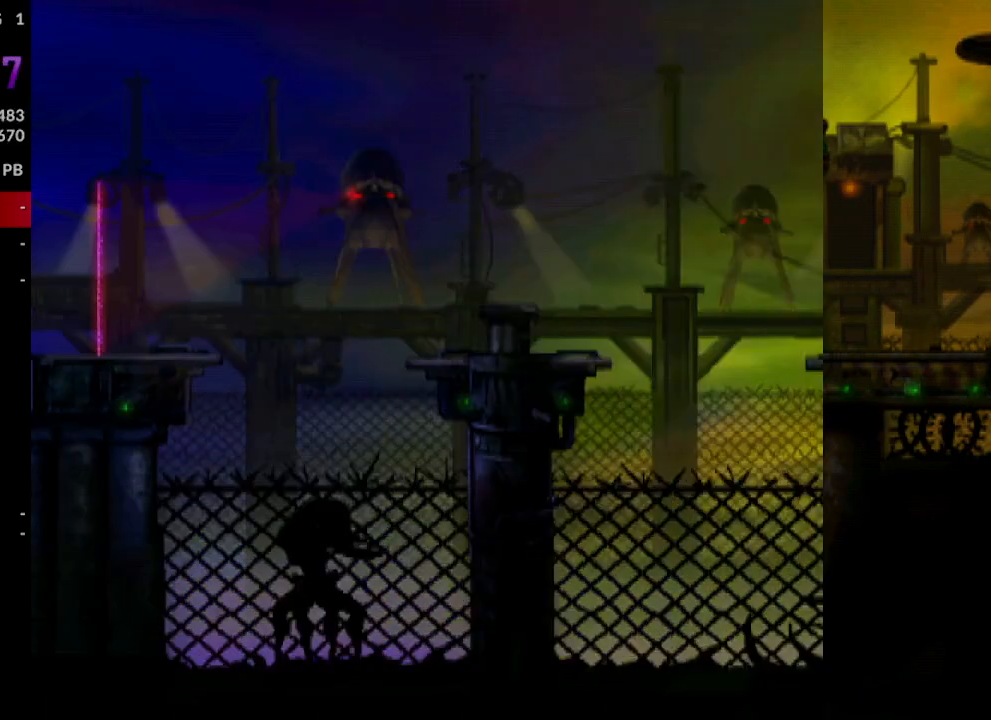
Gameplay with a controller (PlayStation layout); each line is a JSON object with the inputs held at the frame after it. "events" lists button and stick changes between this image and that frame as [ms after this image, input, new state], when the widget could be followed in between. Not read: left_stick right_stick.
{"buttons": ["TRIANGLE", "R1", "DPAD_LEFT"], "events": [[267, "TRIANGLE", "down"]]}
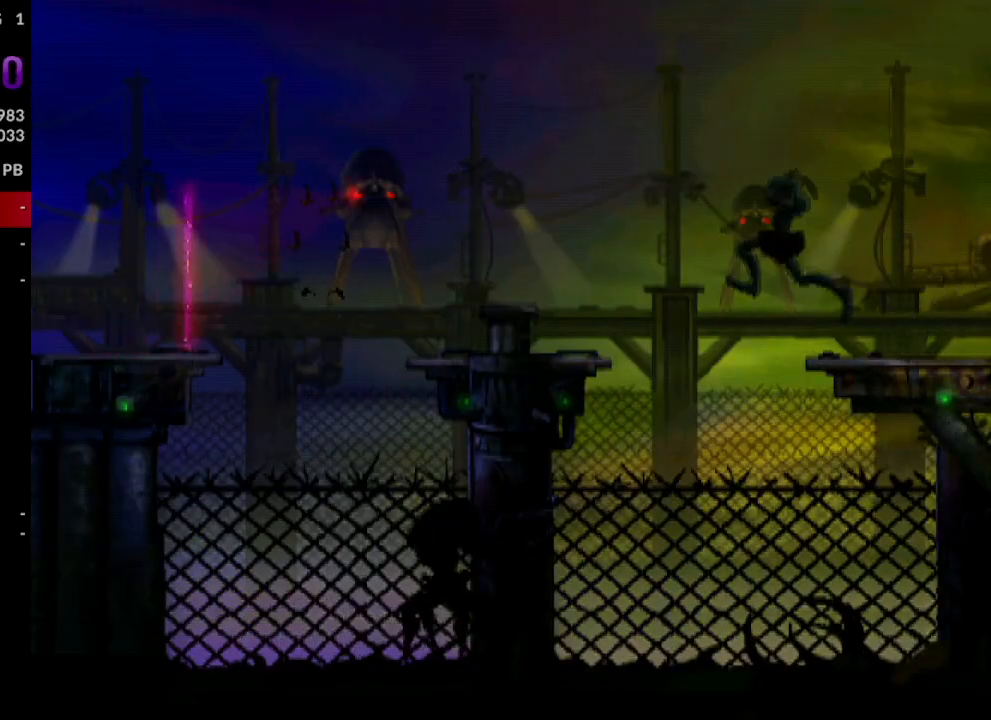
{"buttons": ["R1", "DPAD_LEFT"], "events": [[50, "TRIANGLE", "up"]]}
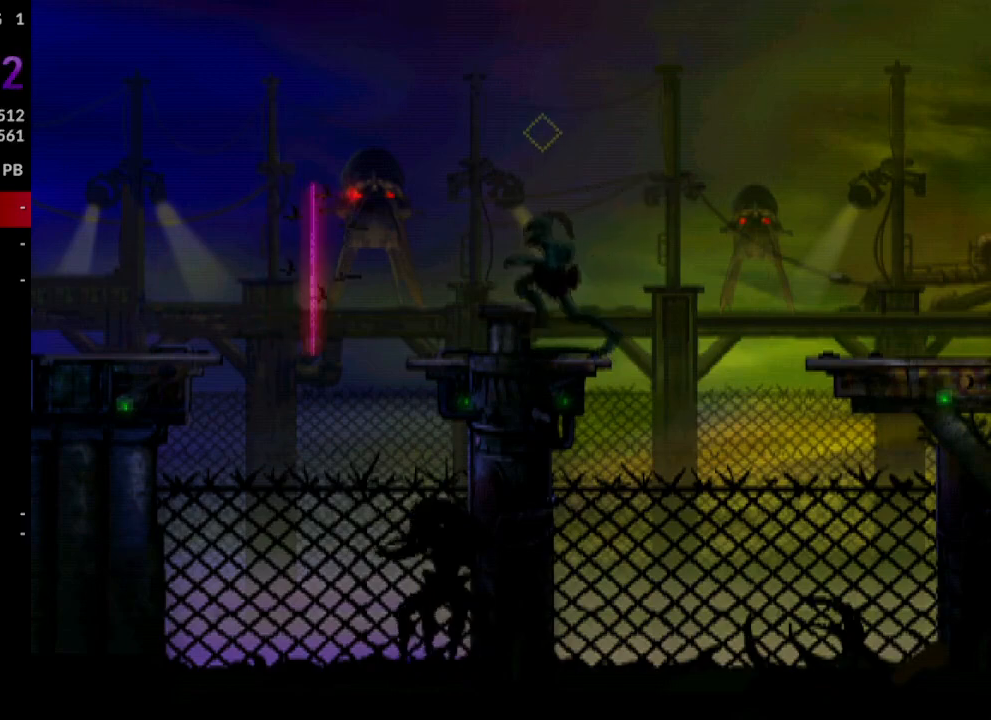
{"buttons": ["R1", "DPAD_LEFT"], "events": [[133, "TRIANGLE", "down"], [383, "TRIANGLE", "up"]]}
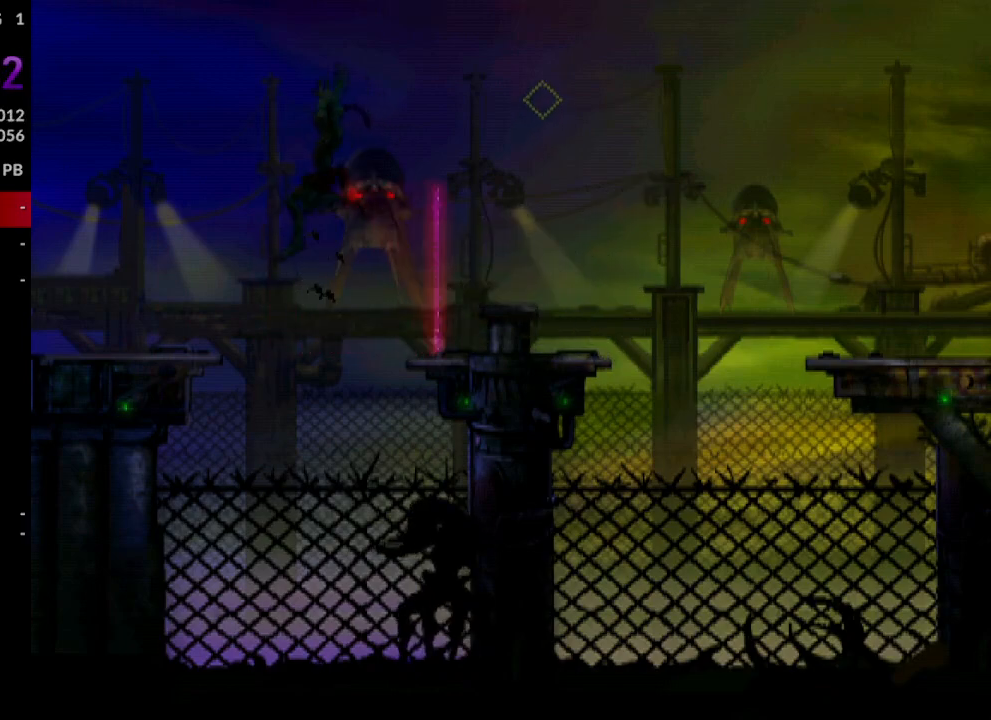
{"buttons": ["R1", "DPAD_LEFT"], "events": []}
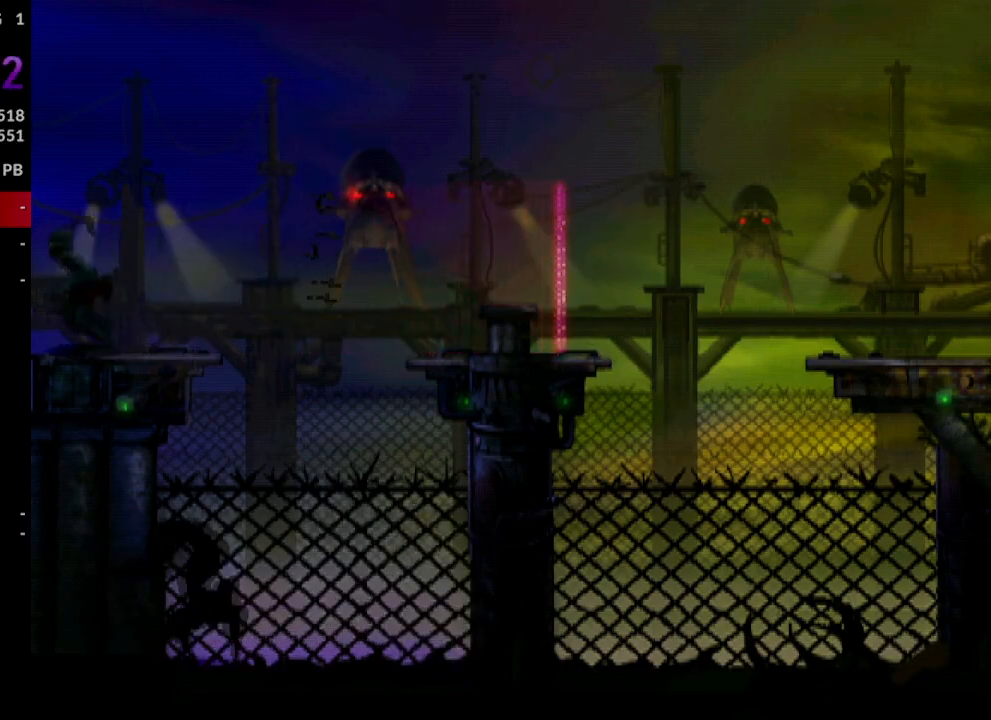
{"buttons": ["R1", "DPAD_LEFT"], "events": []}
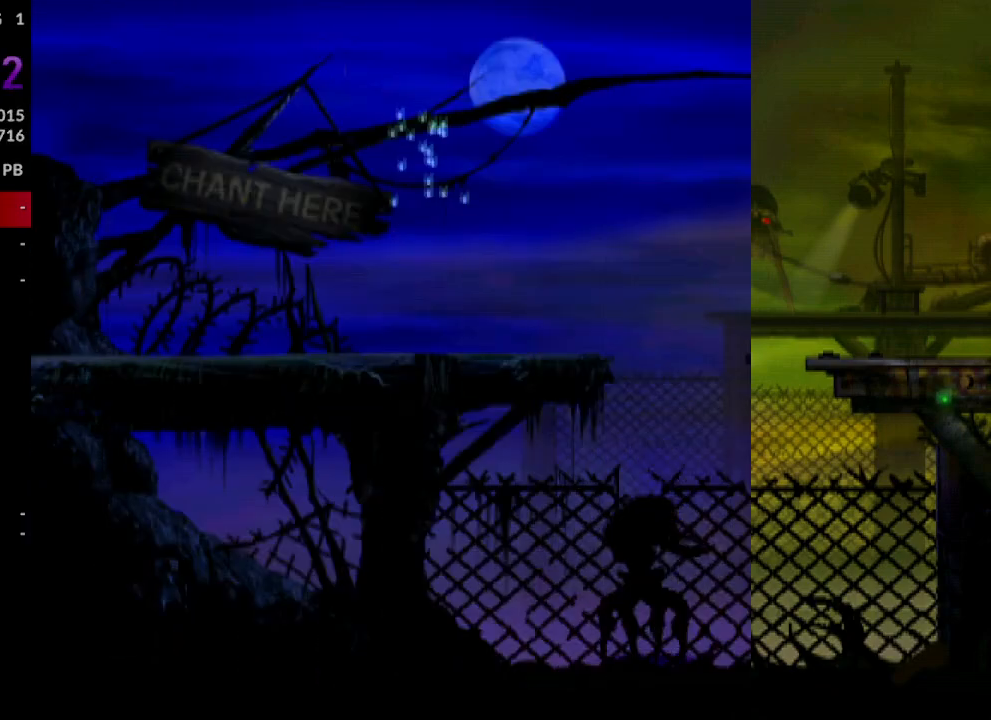
{"buttons": ["TRIANGLE", "R1", "DPAD_LEFT"], "events": [[450, "TRIANGLE", "down"]]}
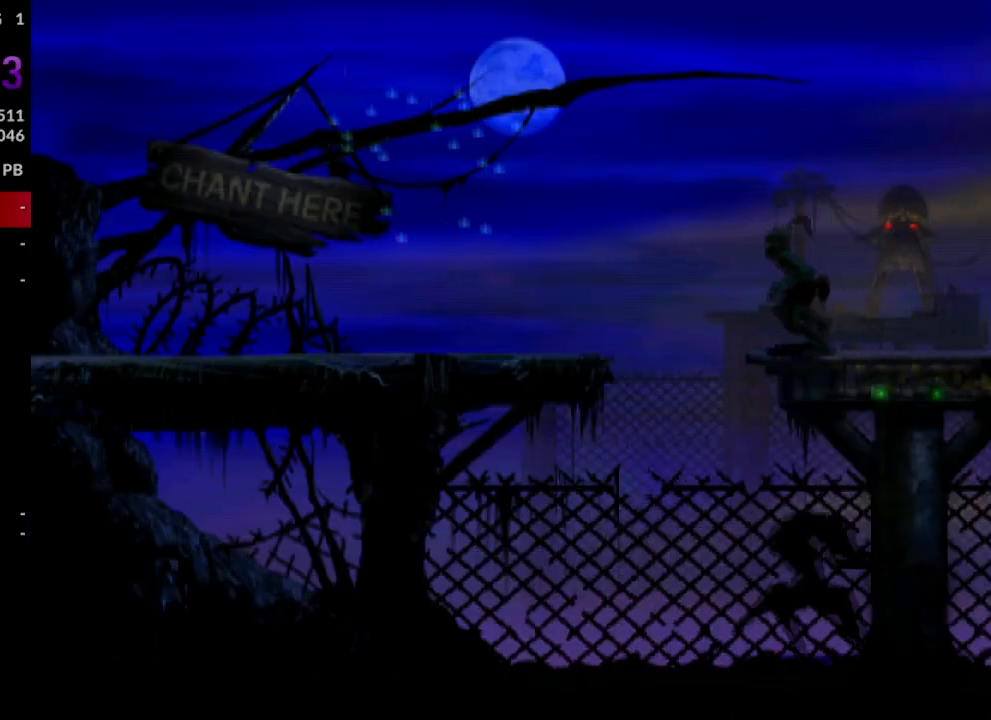
{"buttons": ["R1", "DPAD_LEFT"], "events": [[183, "TRIANGLE", "up"]]}
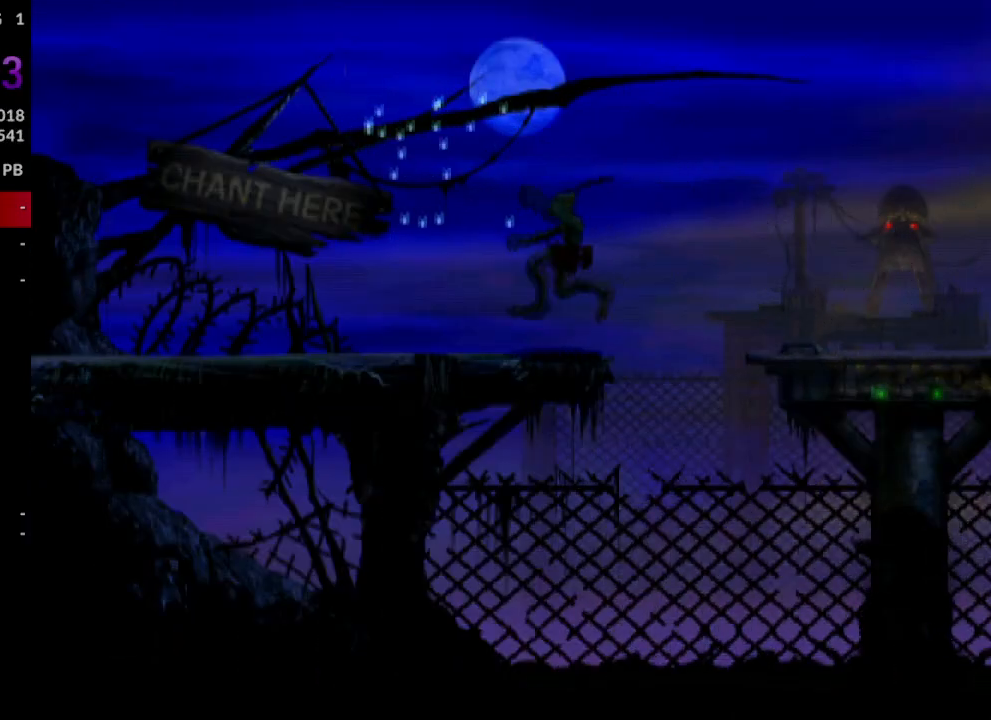
{"buttons": ["R1", "DPAD_LEFT"], "events": []}
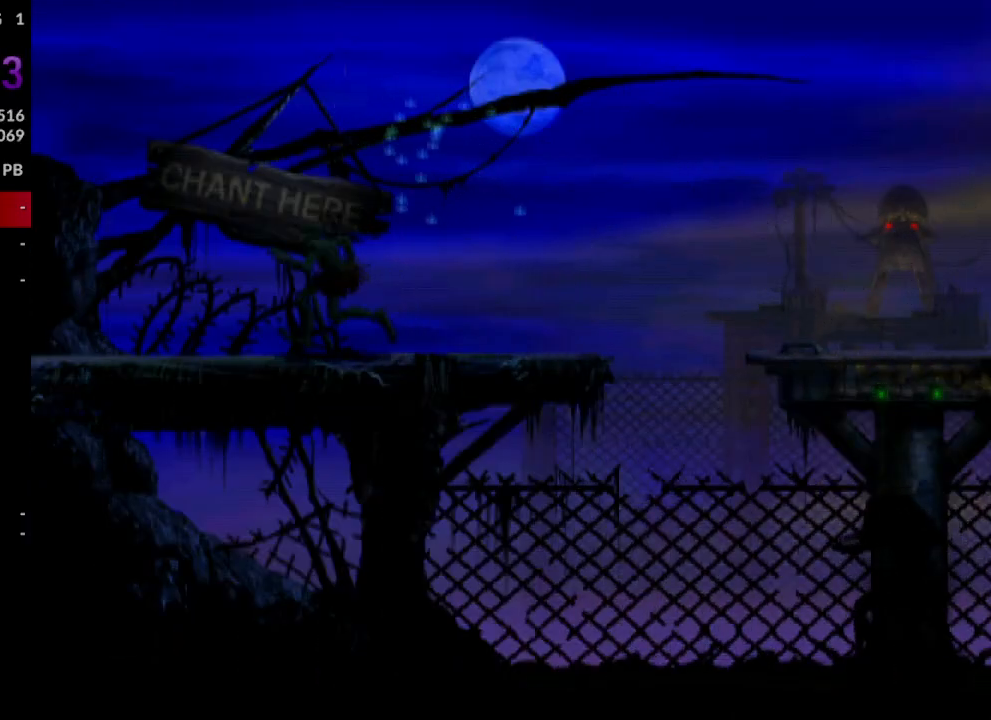
{"buttons": ["R1", "DPAD_LEFT"], "events": []}
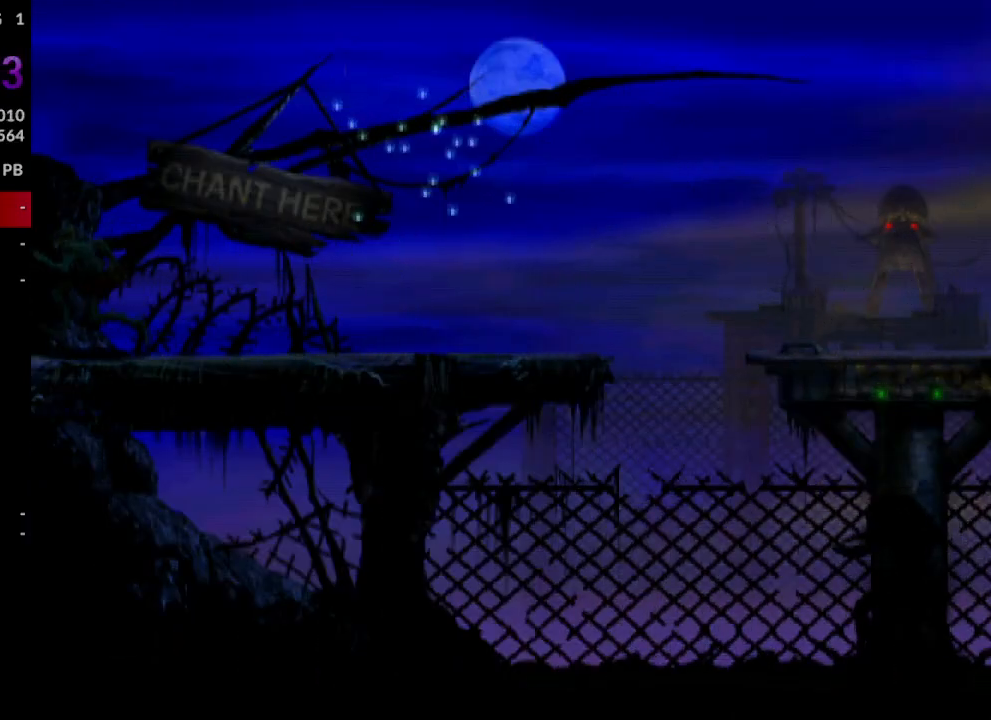
{"buttons": ["R1", "DPAD_LEFT"], "events": []}
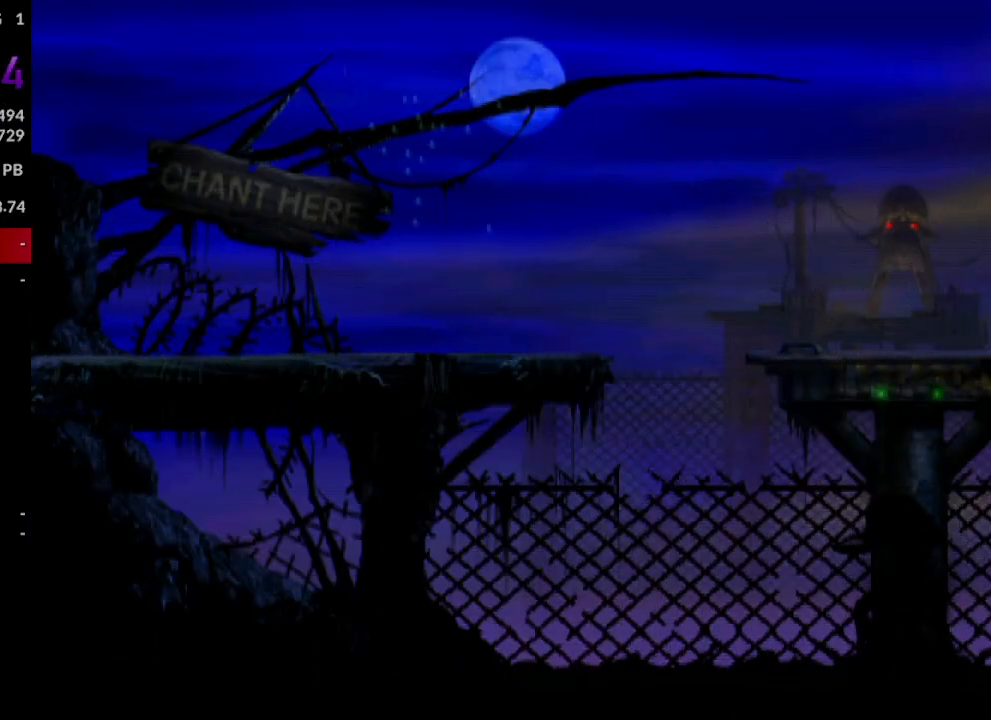
{"buttons": ["R1", "DPAD_LEFT"], "events": []}
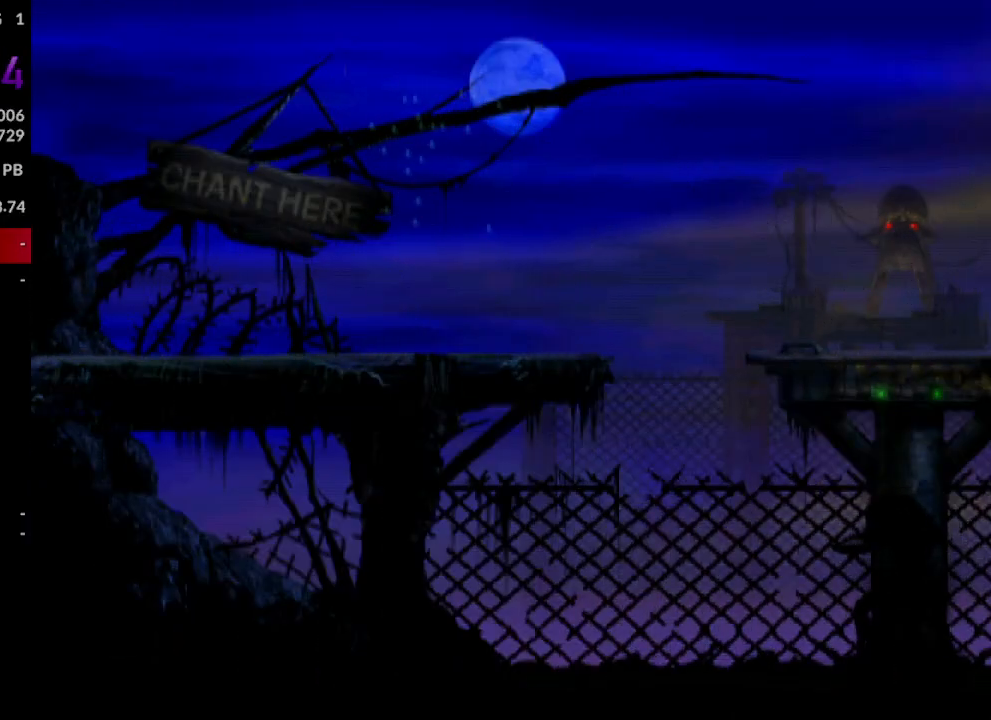
{"buttons": ["R1", "DPAD_LEFT"], "events": []}
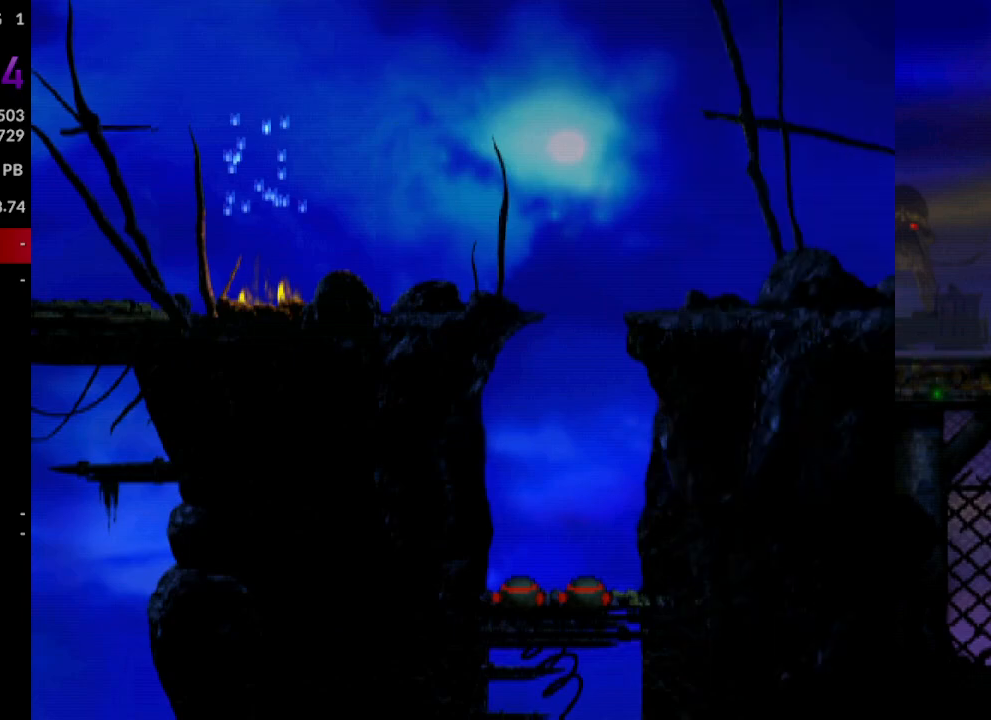
{"buttons": ["R1", "DPAD_LEFT"], "events": []}
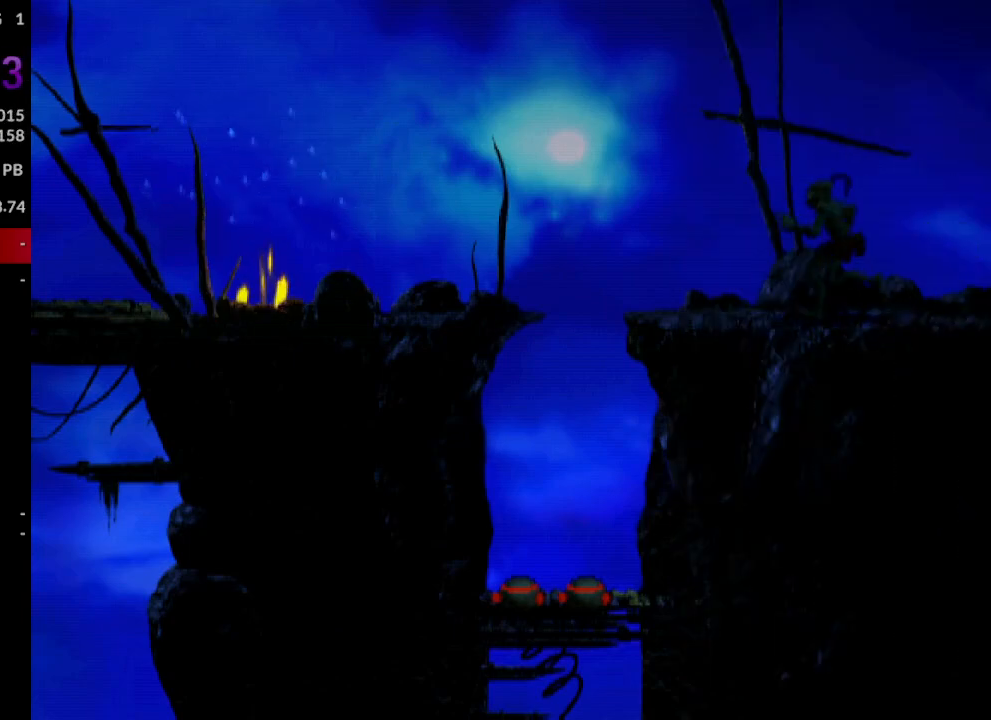
{"buttons": ["R1", "DPAD_LEFT"], "events": [[150, "TRIANGLE", "down"], [367, "TRIANGLE", "up"]]}
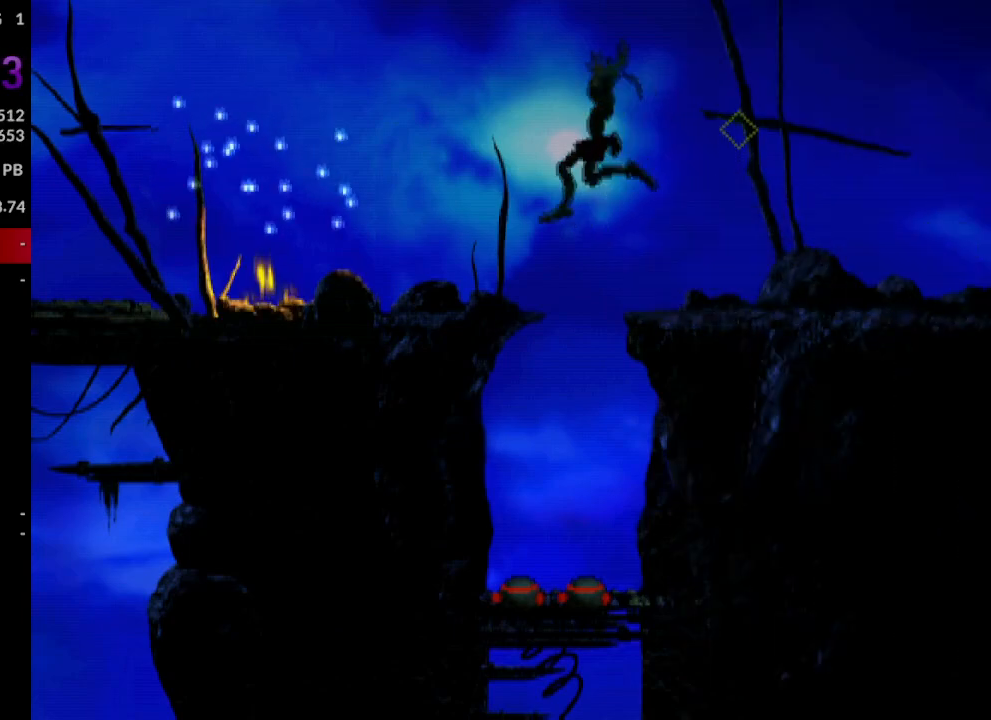
{"buttons": ["R1", "DPAD_LEFT"], "events": []}
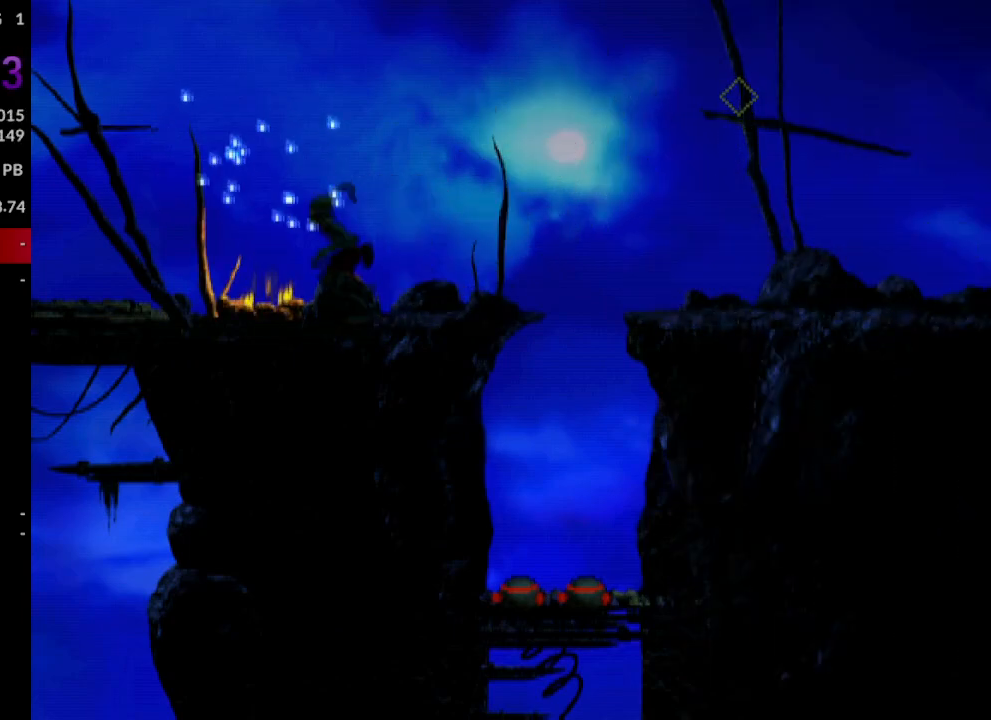
{"buttons": ["R1", "DPAD_LEFT"], "events": []}
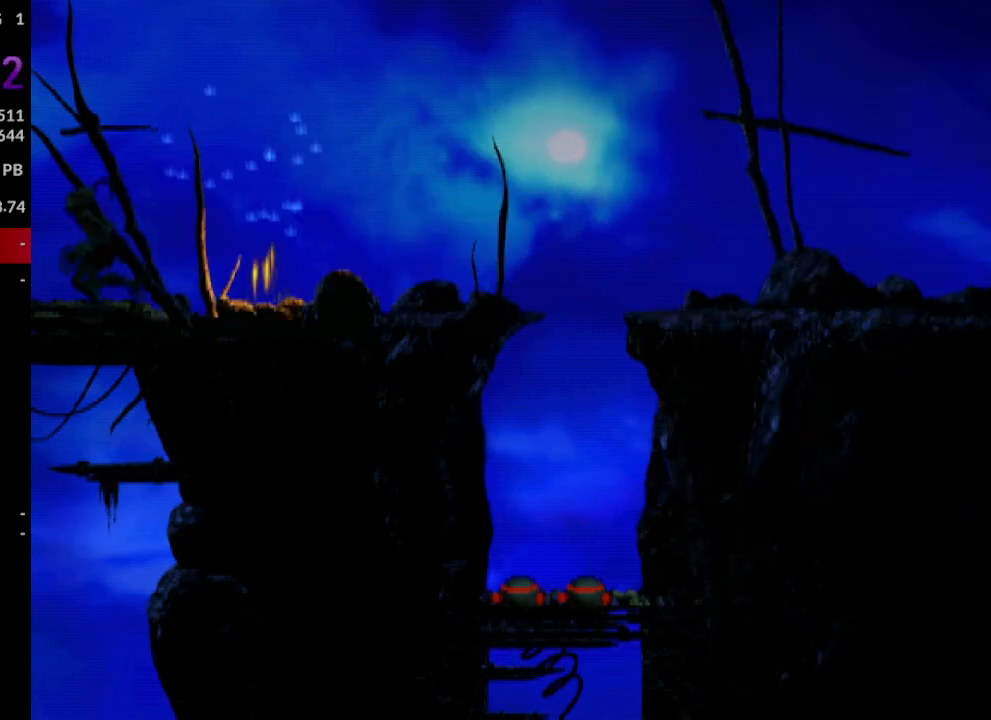
{"buttons": ["R1", "DPAD_LEFT"], "events": []}
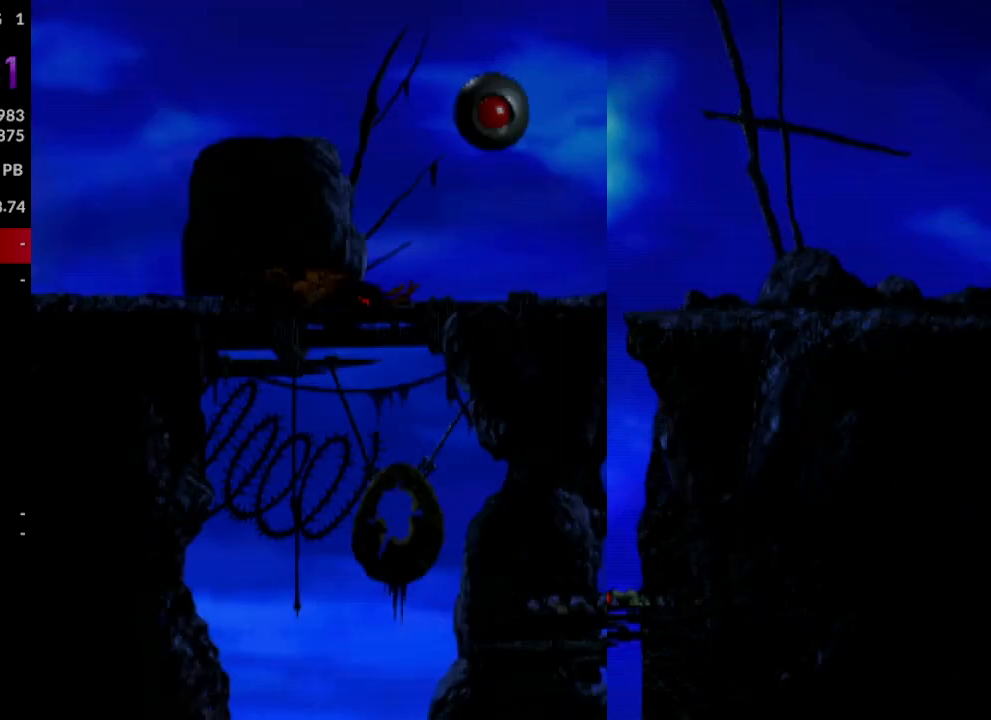
{"buttons": ["R1", "DPAD_LEFT"], "events": [[150, "TRIANGLE", "down"], [467, "TRIANGLE", "up"]]}
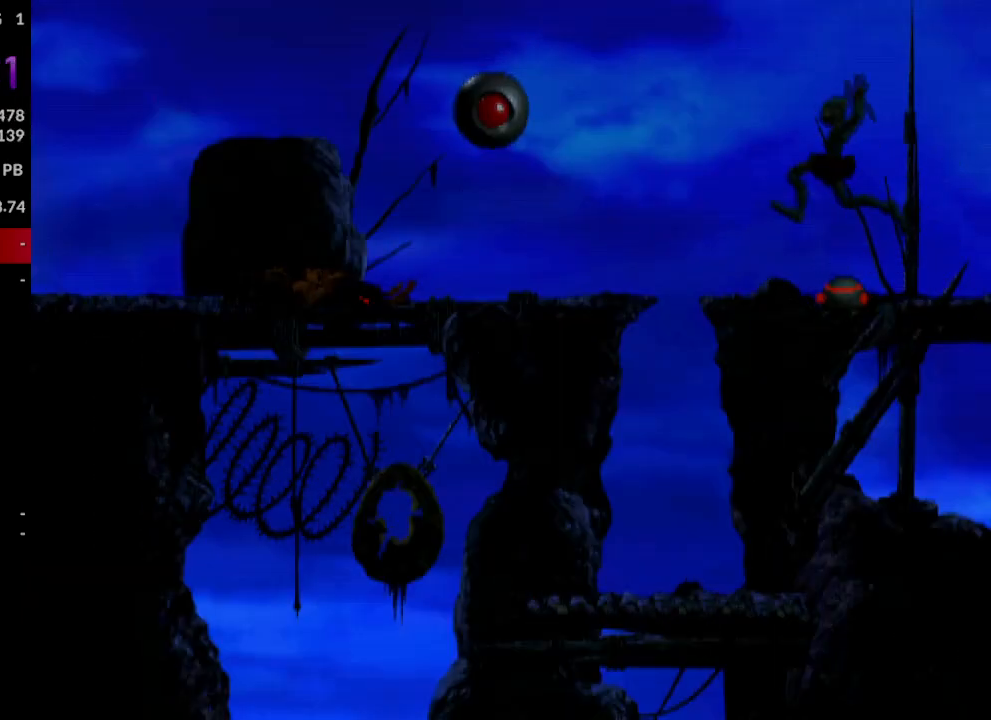
{"buttons": ["CROSS", "R1", "DPAD_LEFT"], "events": [[400, "CROSS", "down"]]}
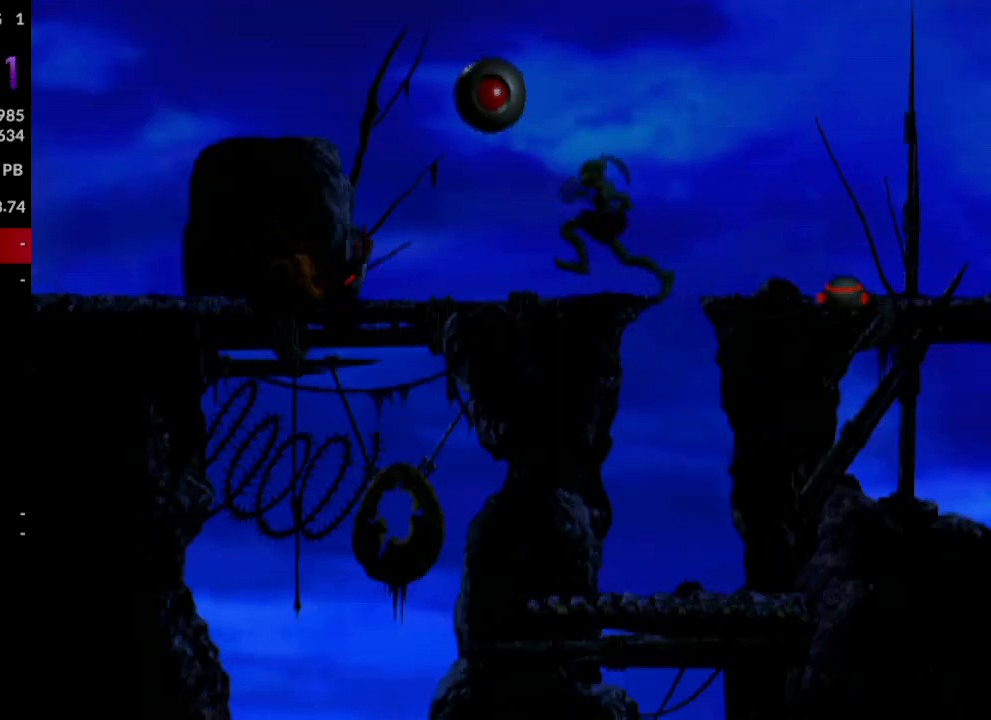
{"buttons": ["CROSS", "R1", "DPAD_LEFT"], "events": []}
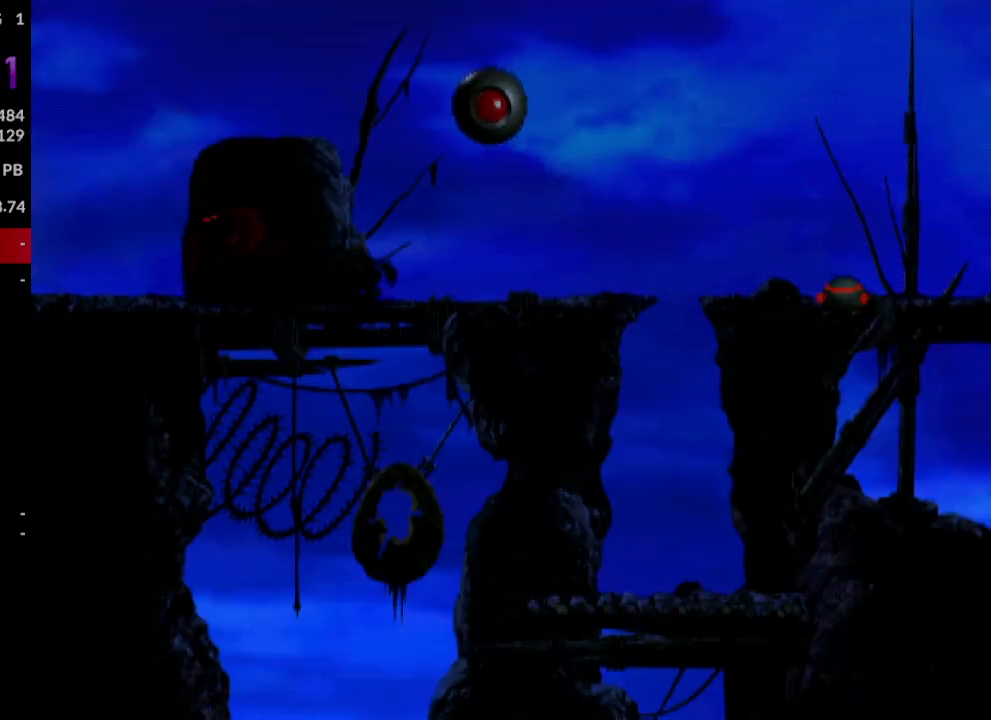
{"buttons": ["CROSS", "R1", "DPAD_LEFT"], "events": []}
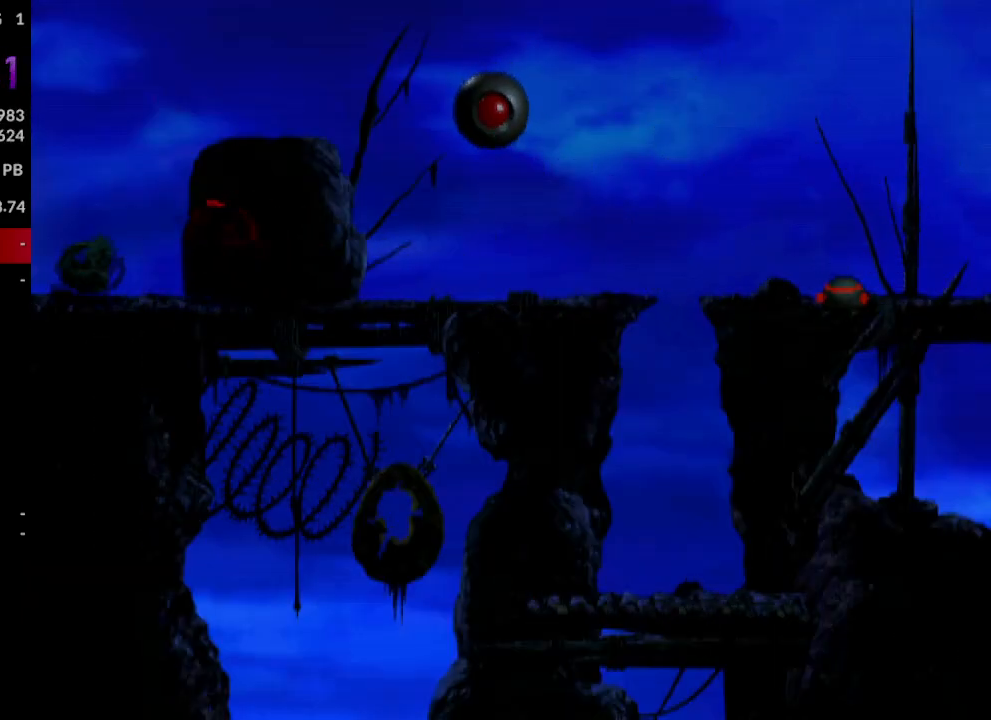
{"buttons": ["CROSS", "R1", "DPAD_LEFT"], "events": []}
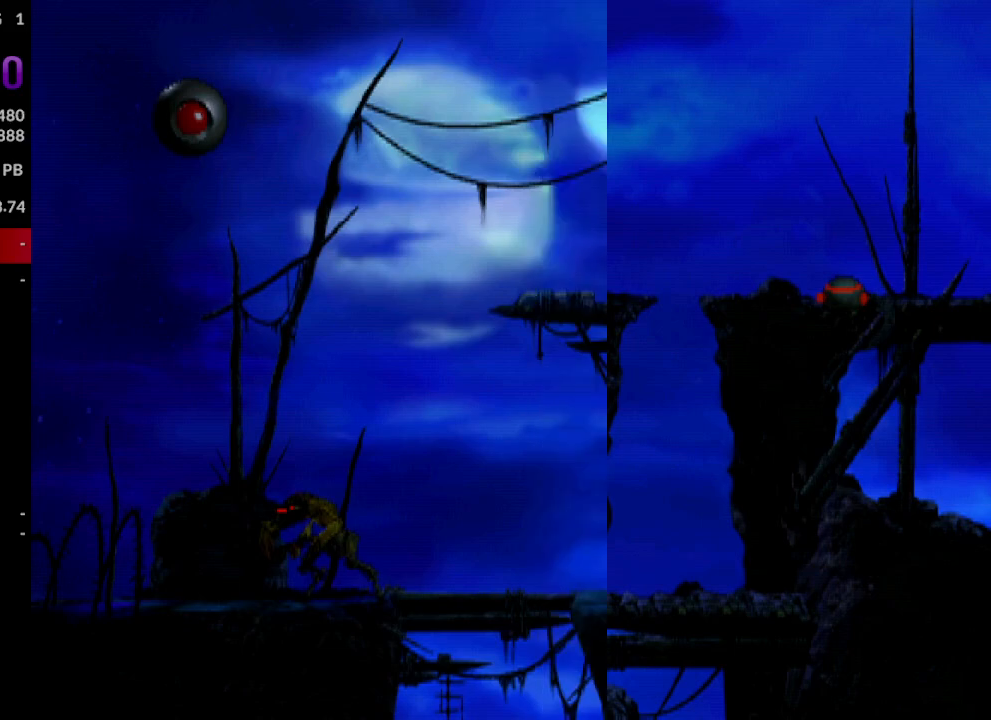
{"buttons": [], "events": [[383, "DPAD_LEFT", "up"], [417, "CROSS", "up"], [433, "R1", "up"]]}
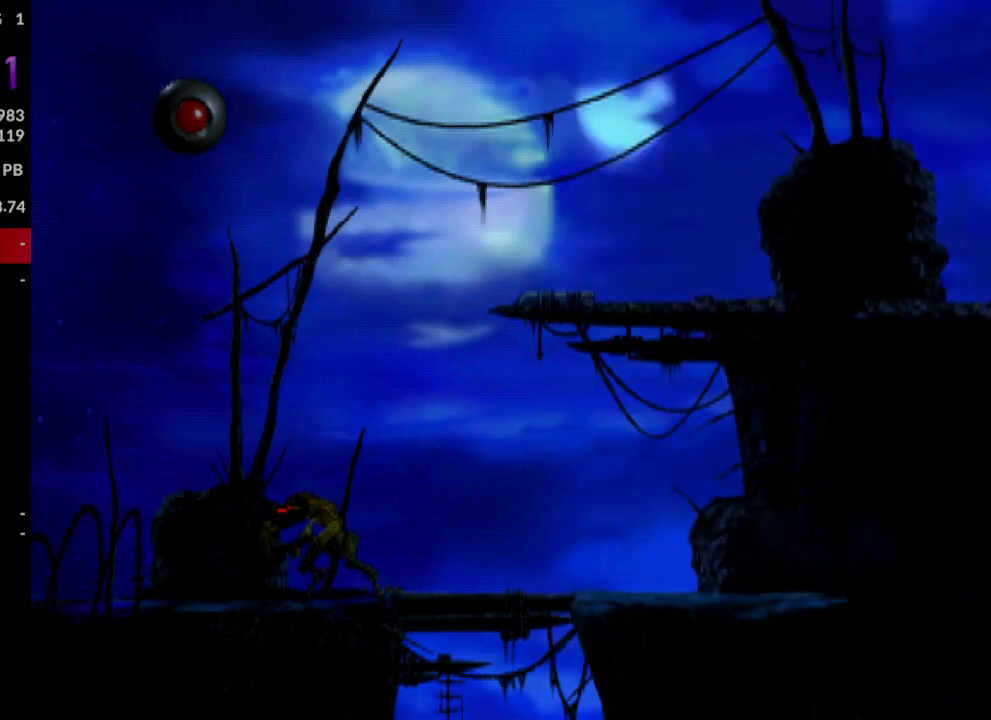
{"buttons": ["DPAD_LEFT"], "events": [[33, "DPAD_LEFT", "down"]]}